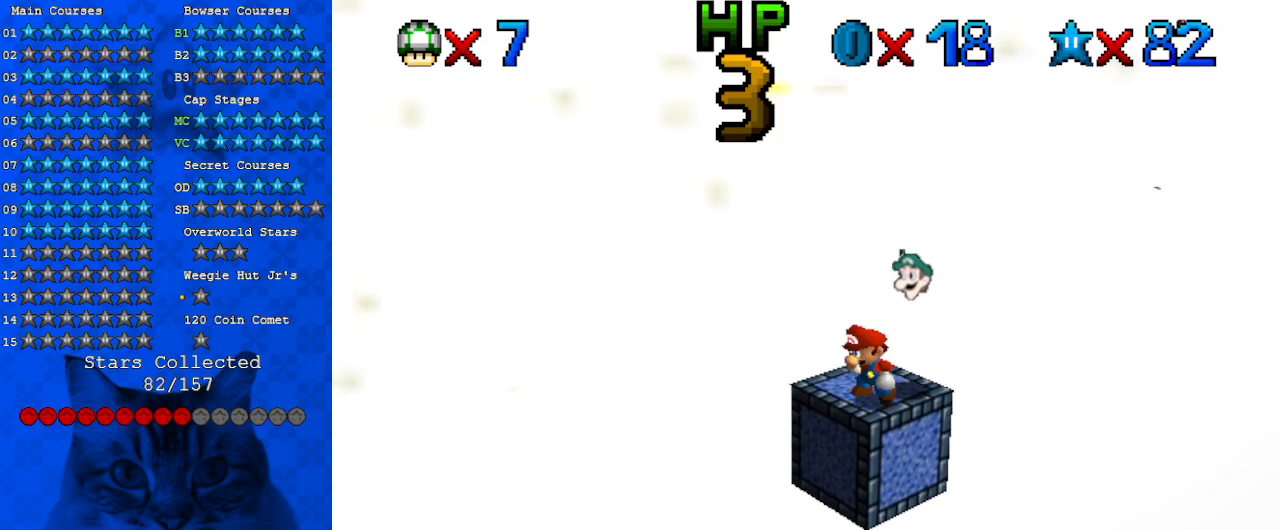
Gameplay with keyboard; each line is a JSON object with the keys held at the frame after it. "events" lists presses ("down") and releases ("up") of "a", "c", "ctrl", "d", "down", "left", "return", "right", "s", "shift", "up", "w", "x" and "y" between this image and that frame as [ms after this image, input, new state], when the widget could be followed in between. No other keys are recorded. Mouse input is not recorded.
{"keys": ["up"], "events": [[67, "down", "up"], [367, "up", "down"]]}
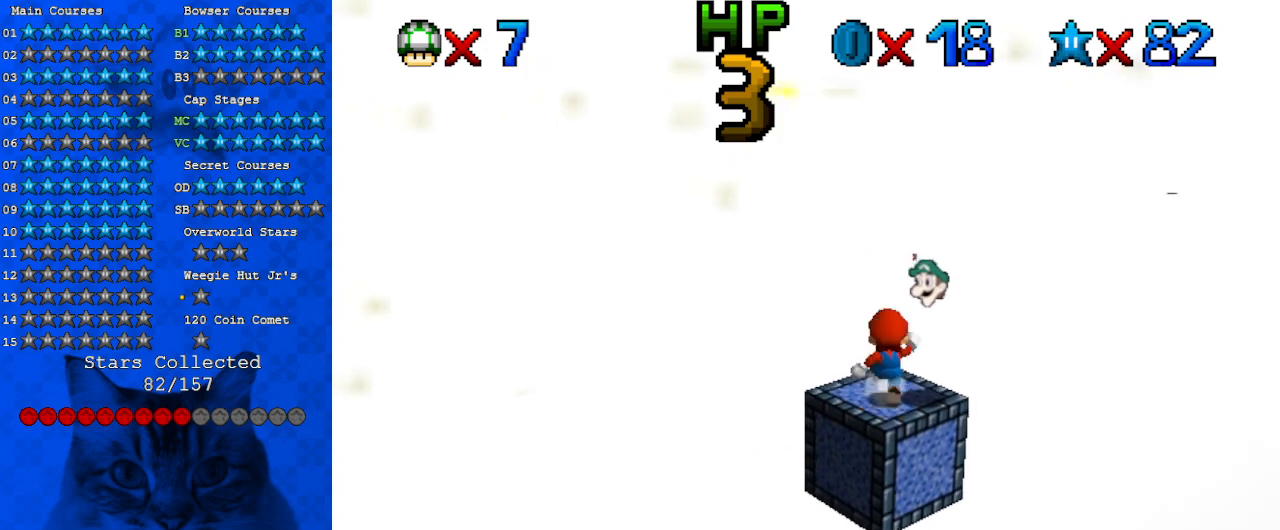
{"keys": ["left", "up"], "events": [[100, "y", "down"], [200, "ctrl", "down"], [200, "left", "down"], [300, "ctrl", "up"], [300, "y", "up"], [400, "c", "down"], [500, "c", "up"]]}
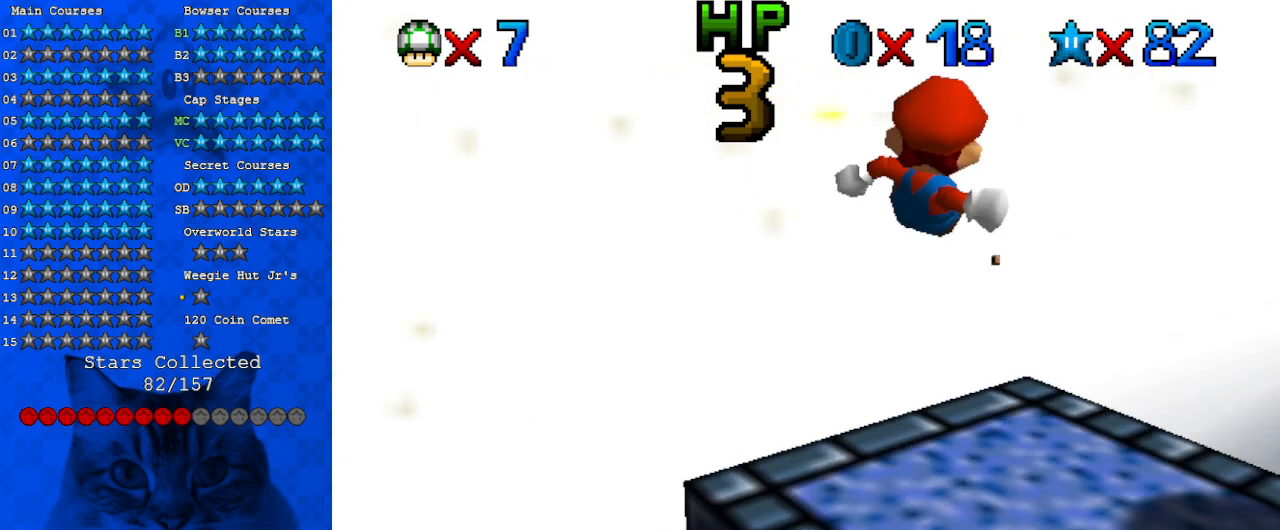
{"keys": ["left", "return", "up"], "events": [[500, "return", "down"]]}
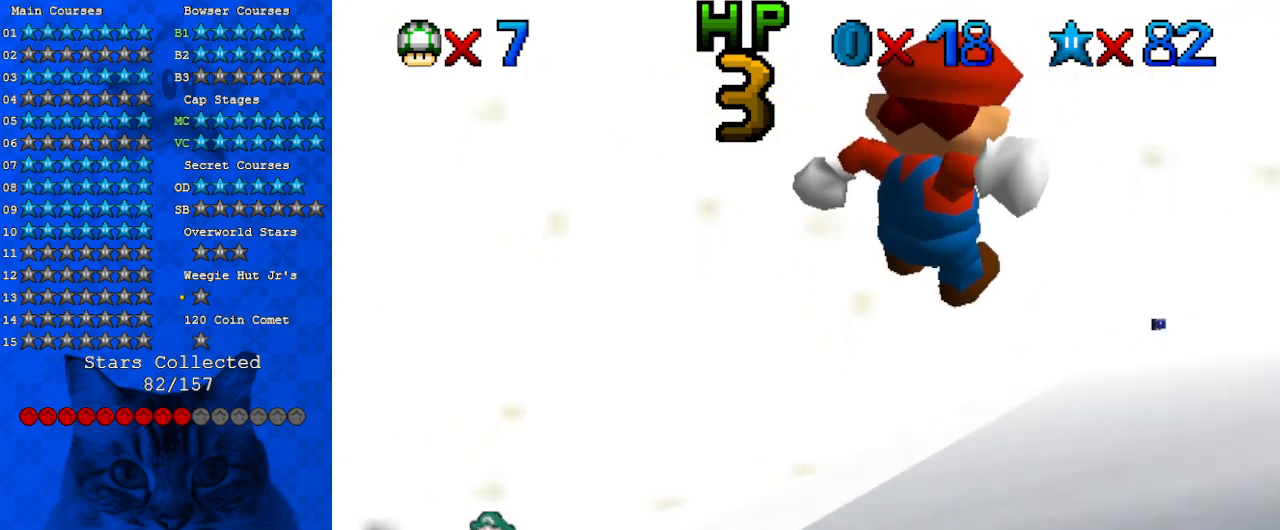
{"keys": ["left", "up"], "events": [[133, "return", "up"], [200, "up", "up"], [300, "return", "down"], [300, "up", "down"], [467, "return", "up"]]}
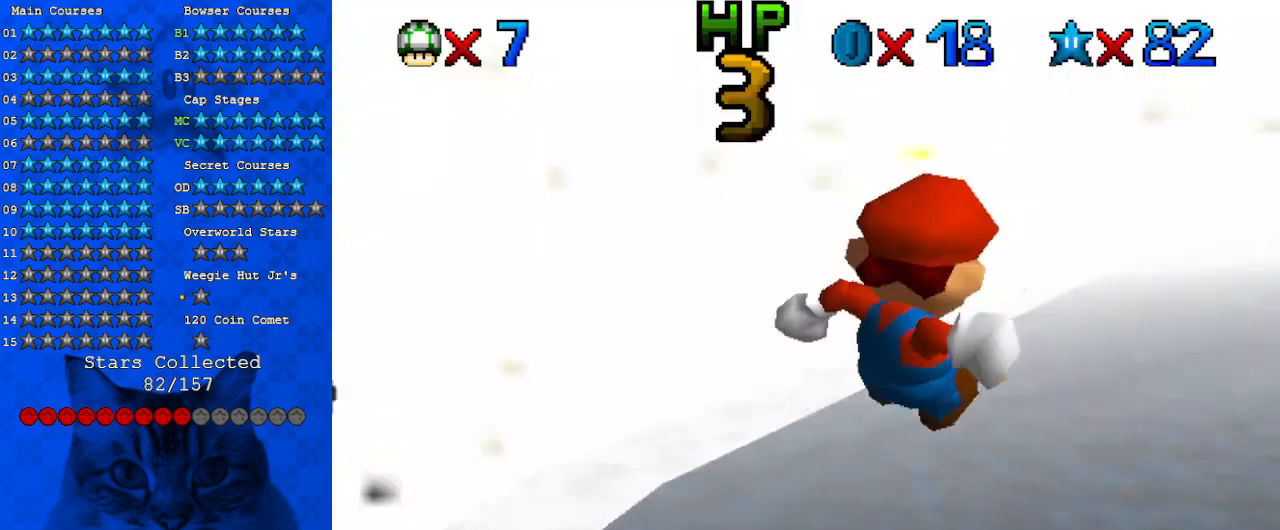
{"keys": ["down"], "events": [[300, "return", "down"], [400, "up", "up"], [433, "left", "up"], [467, "down", "down"], [467, "return", "up"]]}
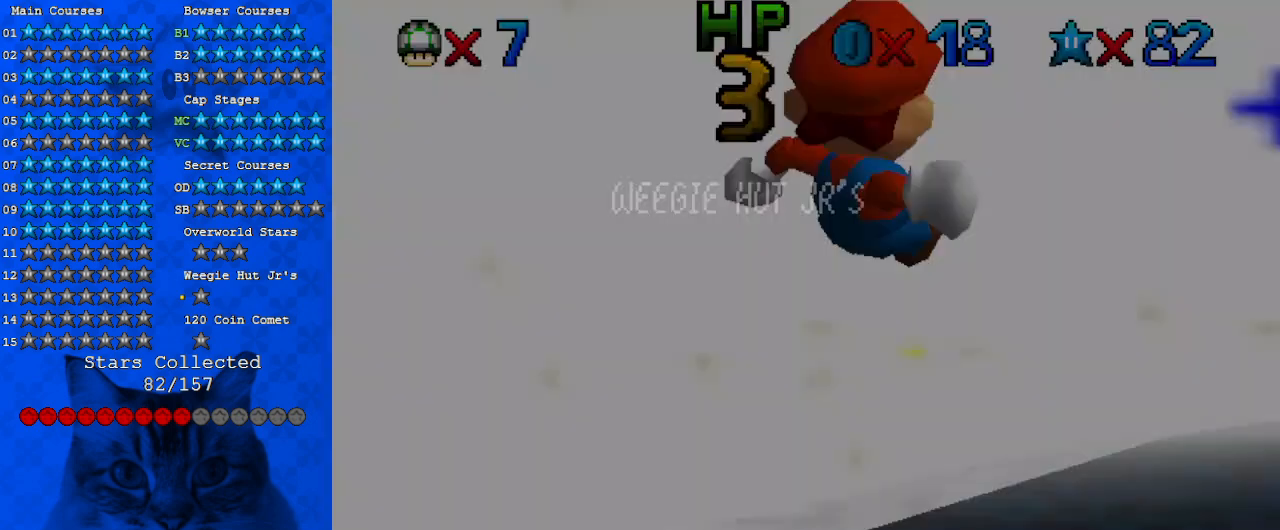
{"keys": ["down", "return"], "events": [[133, "return", "down"], [167, "left", "down"], [200, "return", "up"], [300, "left", "up"], [300, "return", "down"]]}
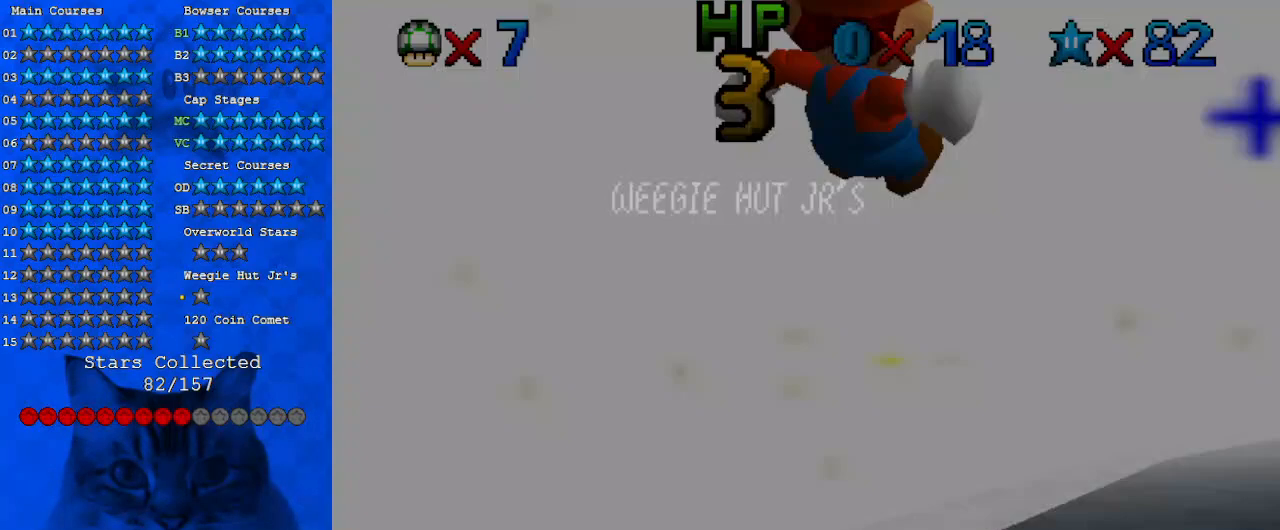
{"keys": ["down"], "events": [[33, "return", "up"], [133, "return", "down"], [233, "left", "down"], [267, "left", "up"], [267, "return", "up"], [333, "return", "down"], [500, "return", "up"]]}
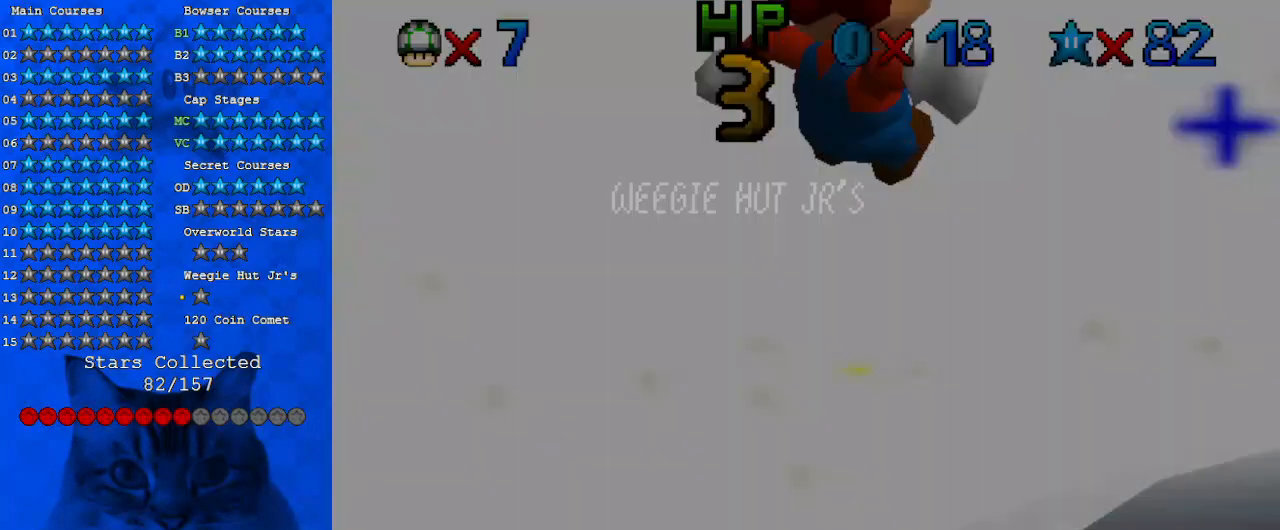
{"keys": [], "events": [[67, "right", "down"], [133, "return", "down"], [233, "return", "up"], [233, "right", "up"], [300, "down", "up"], [300, "return", "down"], [467, "return", "up"]]}
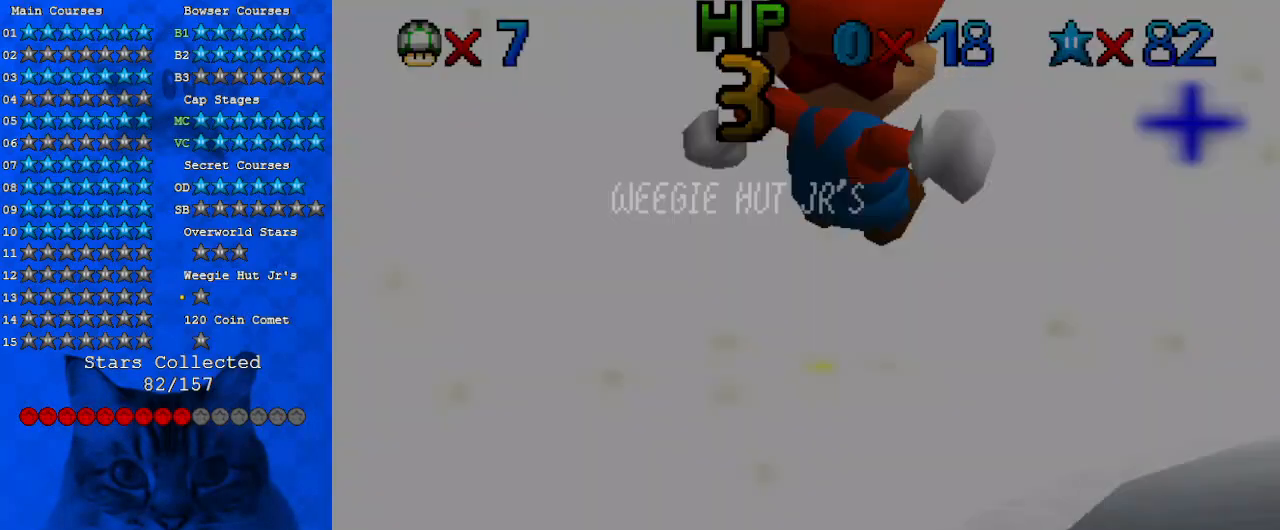
{"keys": [], "events": [[67, "down", "down"], [67, "return", "down"], [67, "right", "down"], [200, "return", "up"], [267, "return", "down"], [300, "down", "up"], [300, "right", "up"], [433, "return", "up"]]}
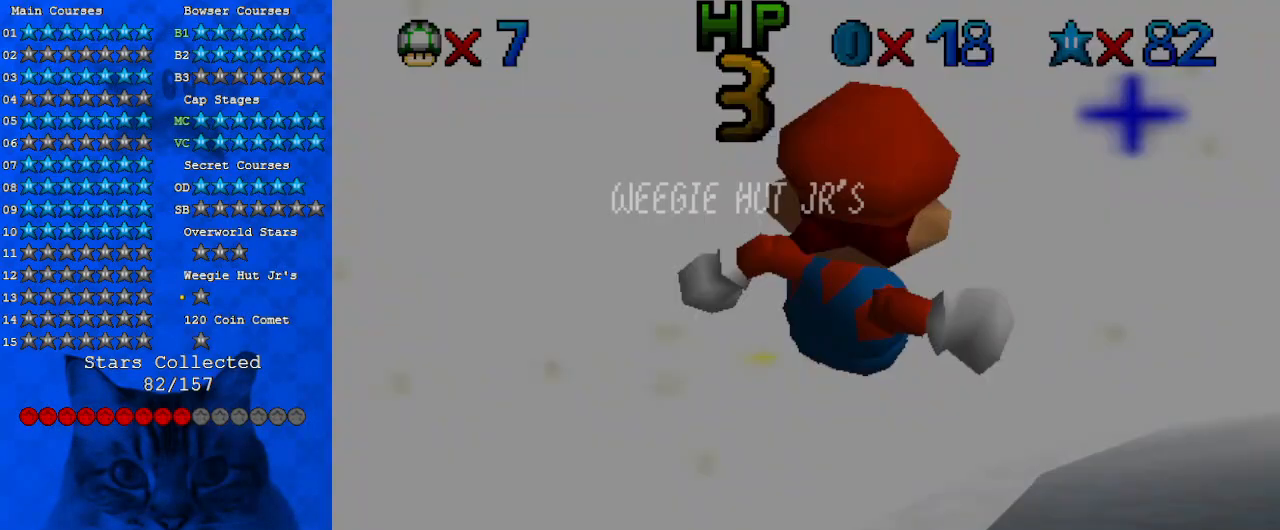
{"keys": [], "events": [[67, "left", "down"], [67, "return", "down"], [167, "left", "up"], [167, "return", "up"], [267, "return", "down"], [400, "return", "up"]]}
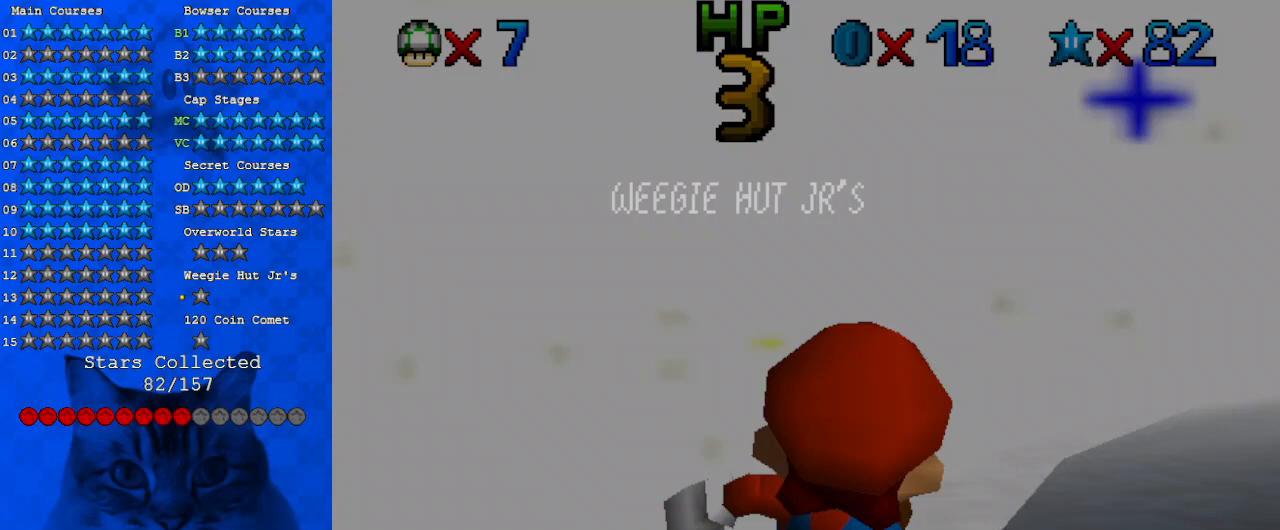
{"keys": [], "events": [[367, "shift", "down"], [500, "shift", "up"]]}
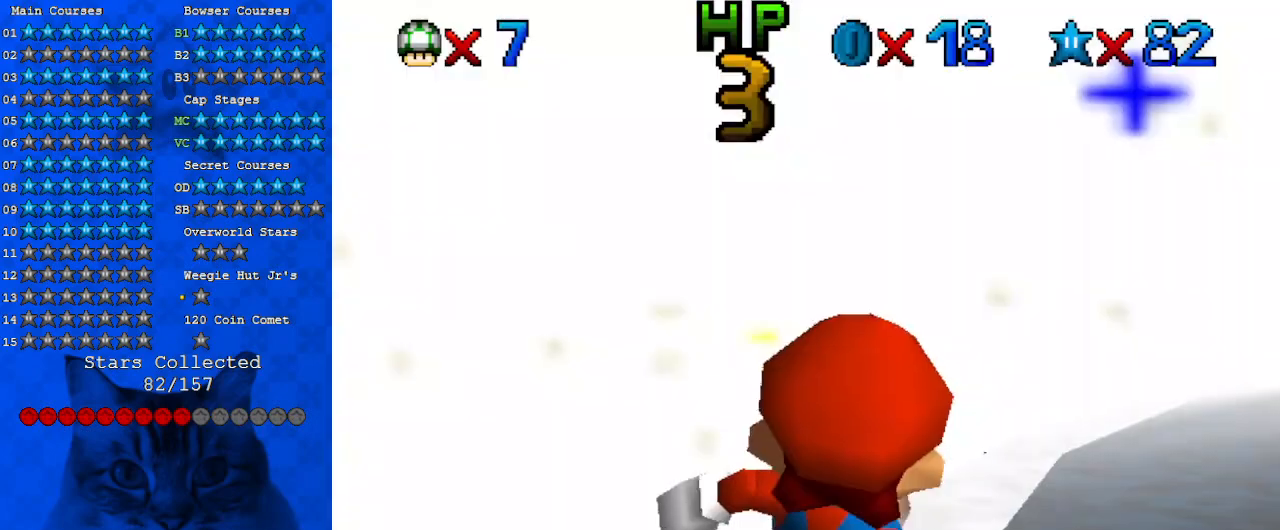
{"keys": [], "events": [[300, "shift", "down"], [433, "shift", "up"]]}
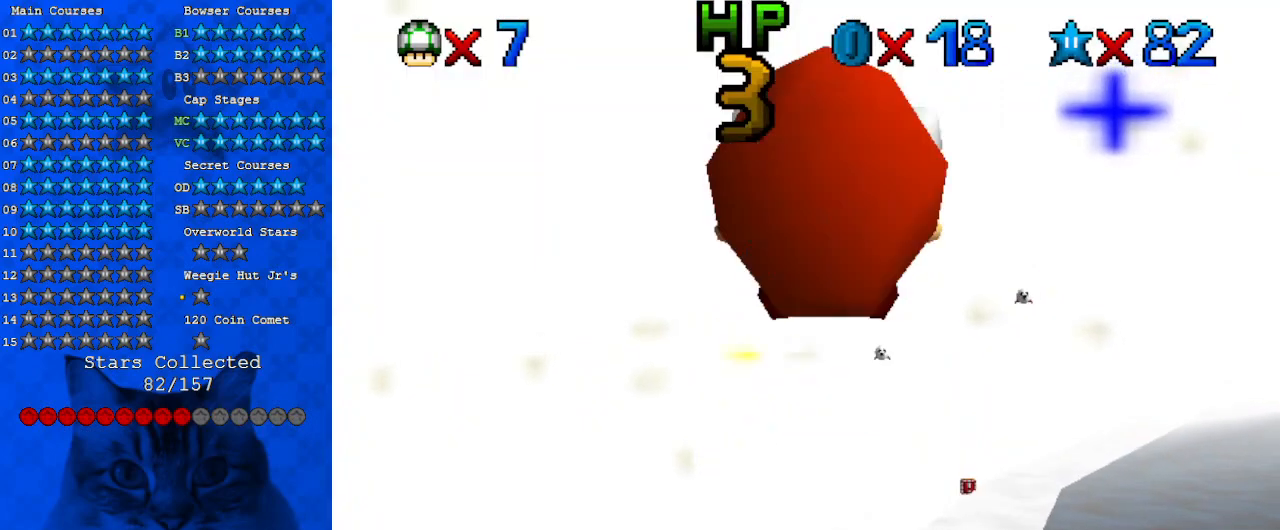
{"keys": ["up"], "events": [[33, "right", "down"], [100, "right", "up"], [400, "up", "down"]]}
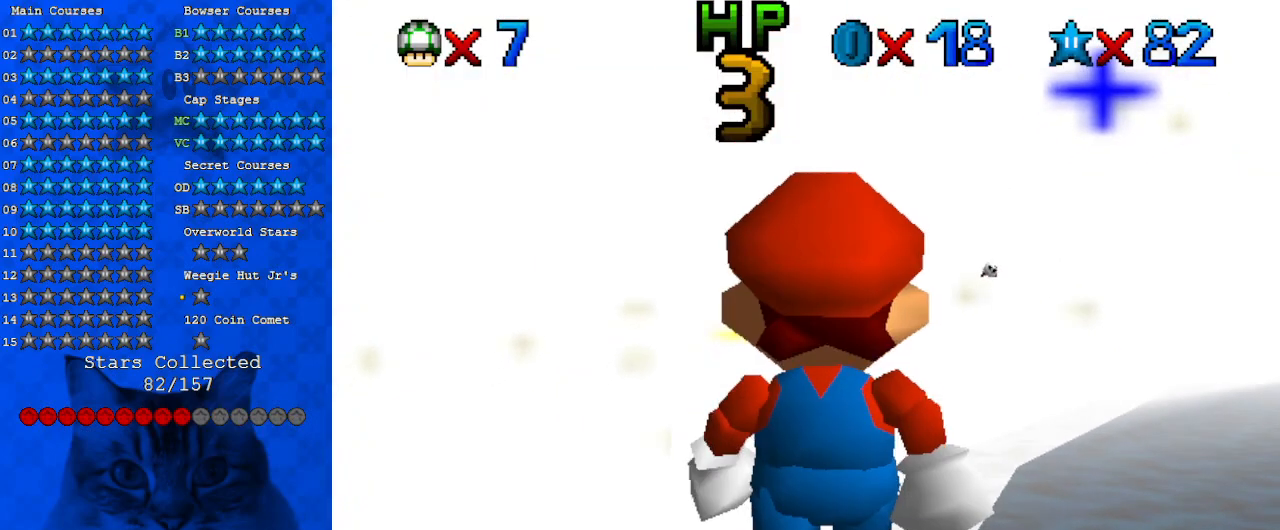
{"keys": ["up"], "events": [[33, "right", "down"], [100, "right", "up"], [100, "up", "up"], [467, "up", "down"]]}
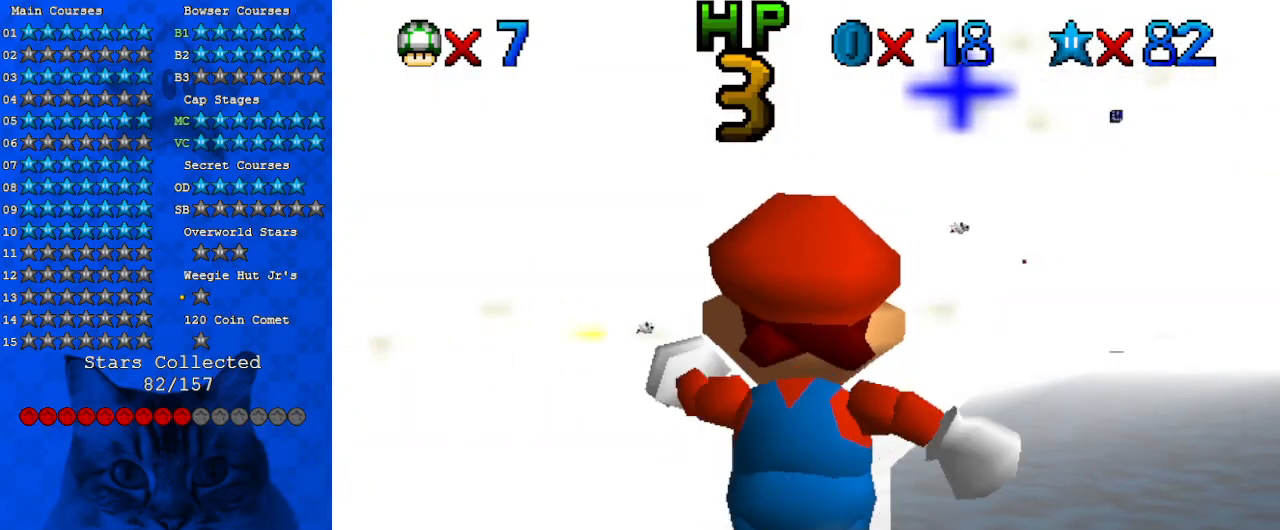
{"keys": ["right", "up"], "events": [[100, "up", "up"], [200, "up", "down"], [467, "right", "down"]]}
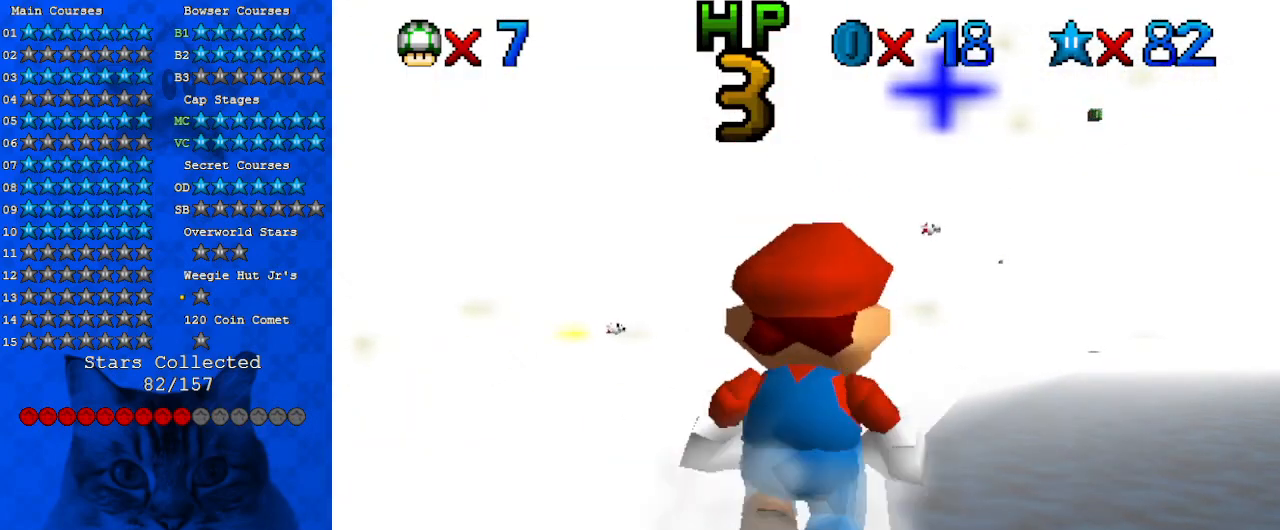
{"keys": ["up"], "events": [[67, "right", "up"], [400, "right", "down"], [500, "right", "up"]]}
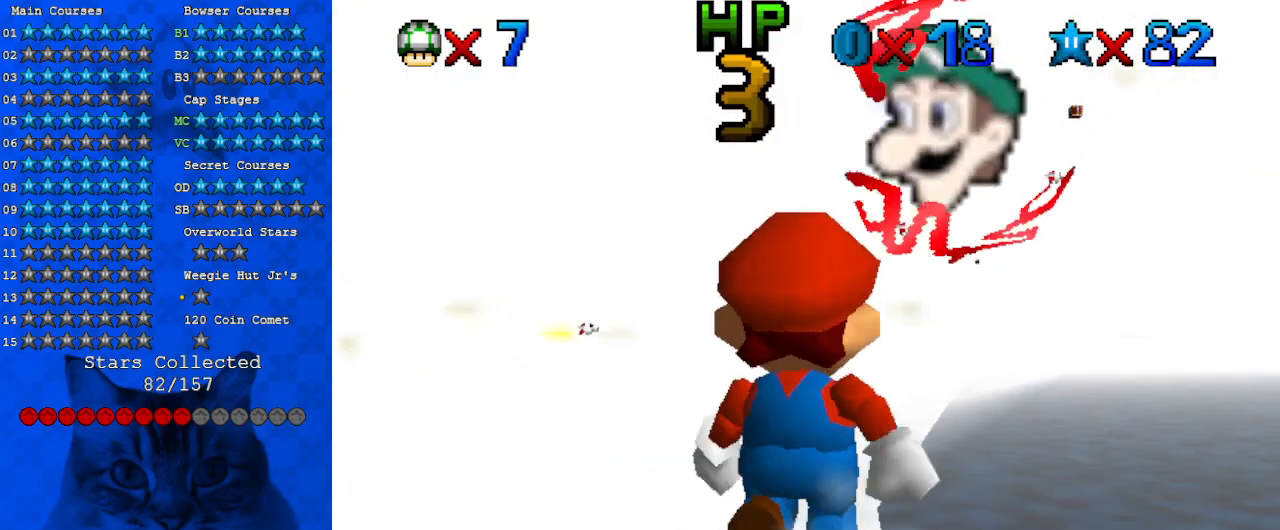
{"keys": [], "events": [[233, "right", "down"], [300, "right", "up"], [300, "up", "up"]]}
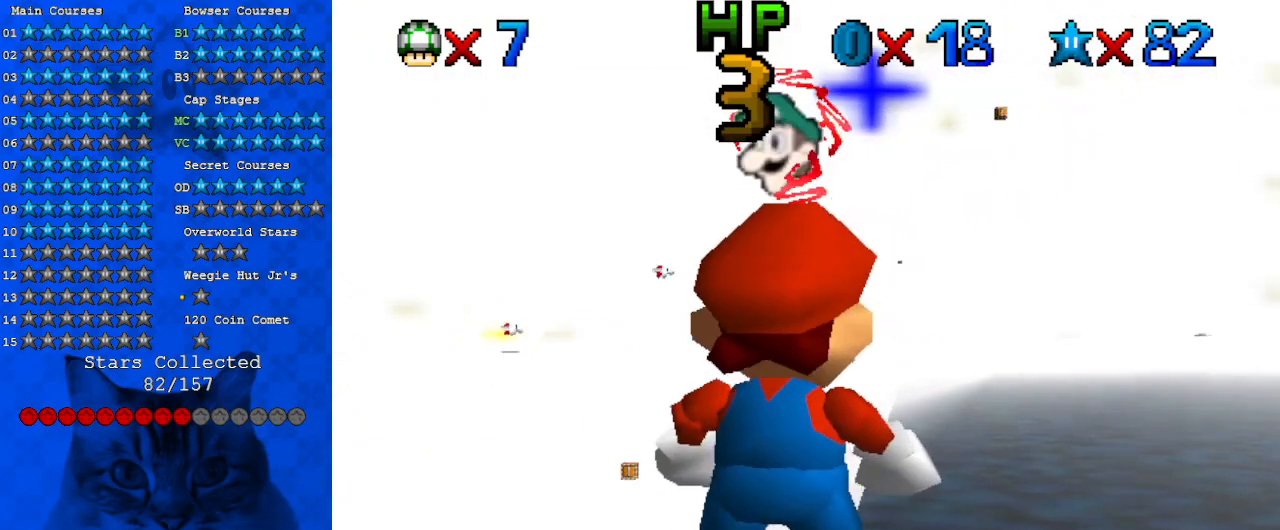
{"keys": ["up"], "events": [[133, "up", "down"], [267, "shift", "down"], [467, "shift", "up"]]}
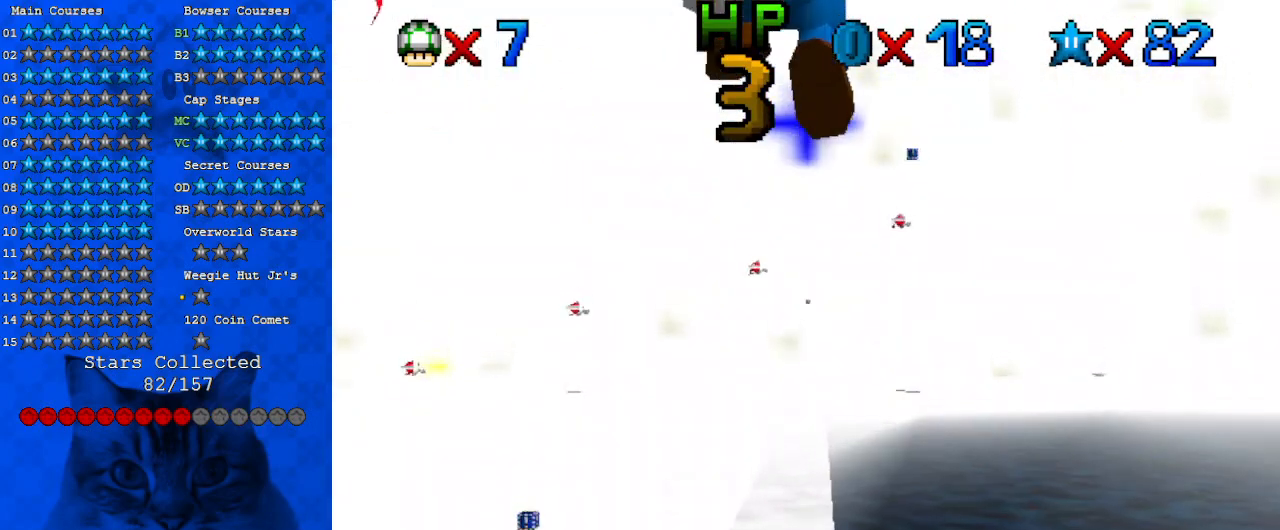
{"keys": [], "events": [[67, "up", "up"], [167, "down", "down"], [200, "left", "down"], [267, "left", "up"], [300, "ctrl", "down"], [300, "down", "up"], [433, "ctrl", "up"]]}
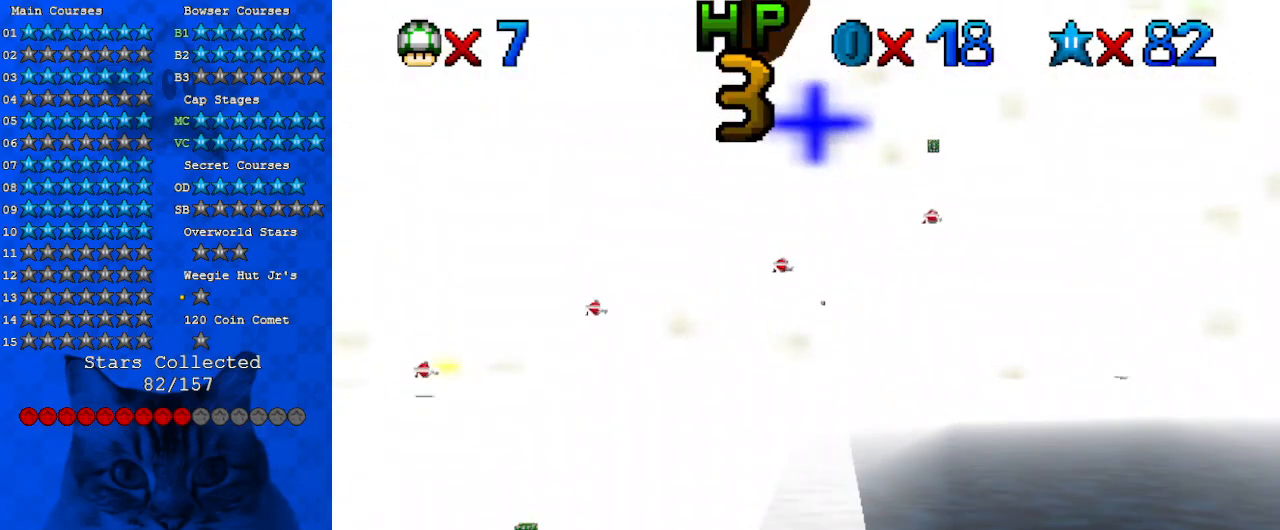
{"keys": ["shift", "up"], "events": [[67, "up", "down"], [167, "right", "down"], [233, "right", "up"], [500, "shift", "down"]]}
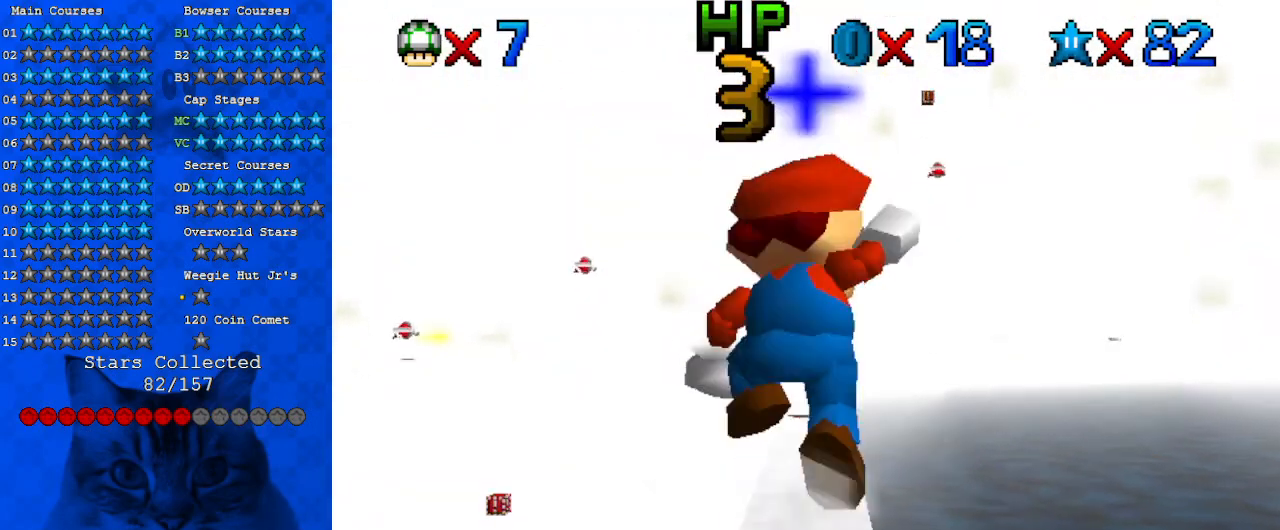
{"keys": ["up"], "events": [[133, "shift", "up"], [133, "up", "up"], [200, "down", "down"], [433, "down", "up"], [500, "up", "down"]]}
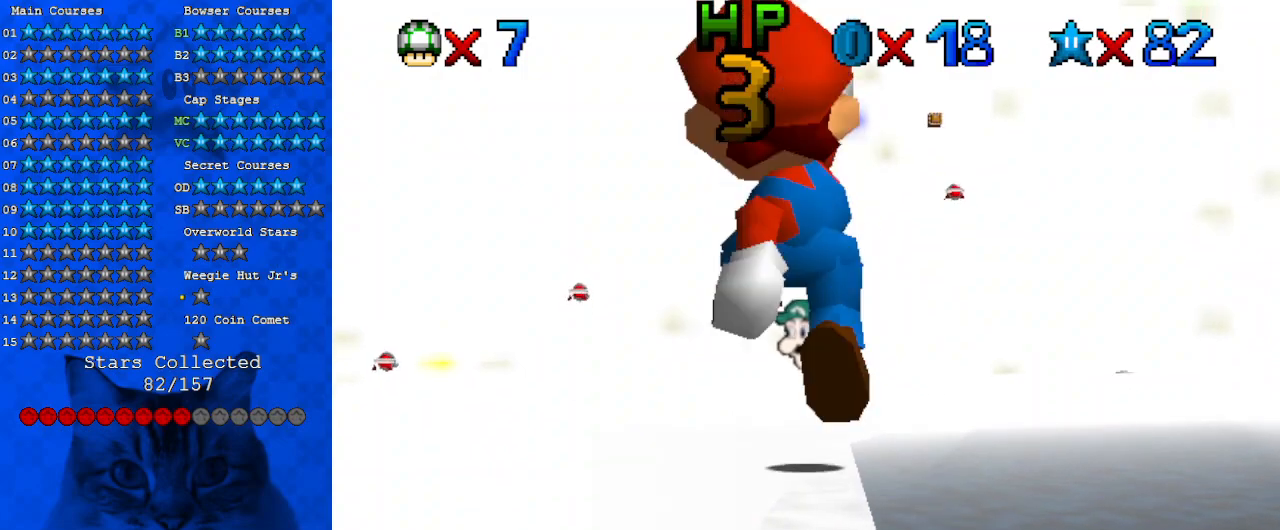
{"keys": ["shift", "up"], "events": [[400, "shift", "down"], [433, "right", "down"], [467, "right", "up"]]}
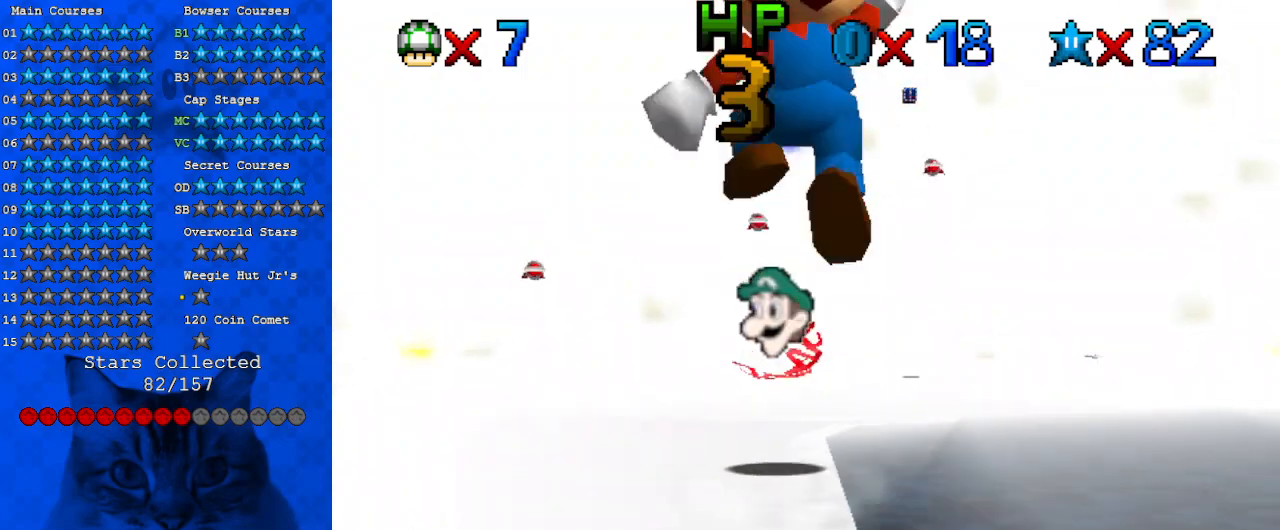
{"keys": [], "events": [[67, "shift", "up"], [200, "up", "up"], [300, "down", "down"], [500, "down", "up"]]}
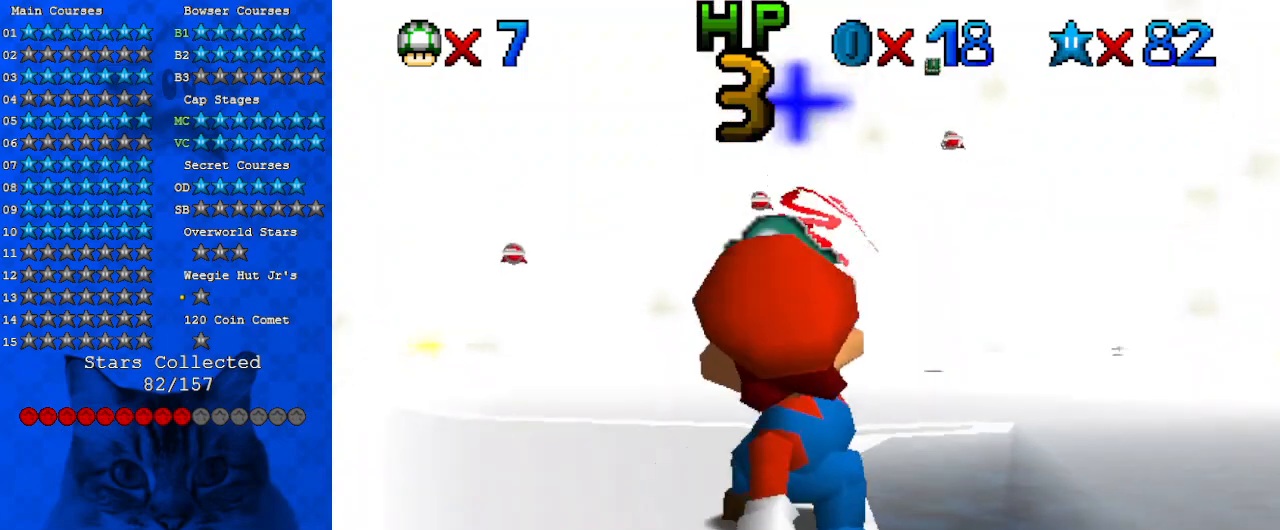
{"keys": ["up"], "events": [[167, "up", "down"], [367, "shift", "down"], [400, "right", "down"], [467, "shift", "up"], [500, "right", "up"]]}
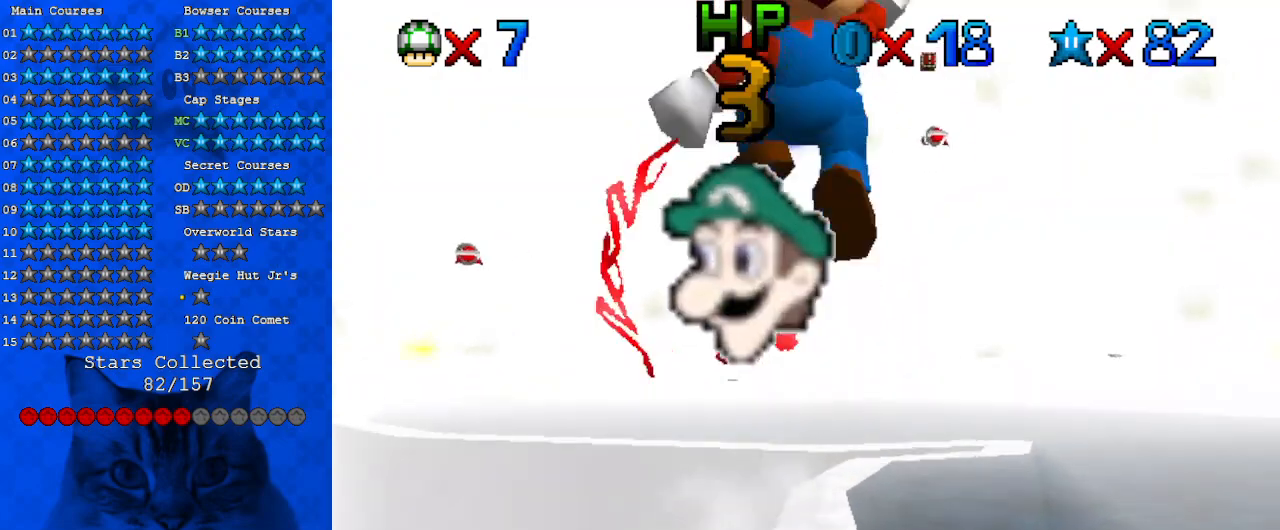
{"keys": [], "events": [[67, "up", "up"], [200, "down", "down"], [300, "down", "up"]]}
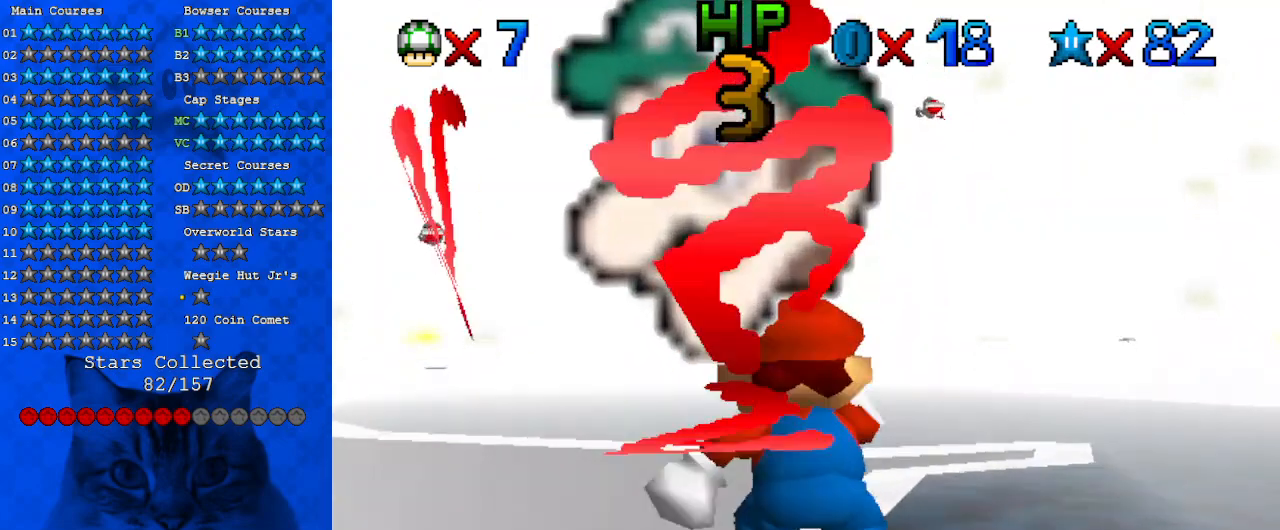
{"keys": ["right", "up"], "events": [[267, "up", "down"], [400, "right", "down"]]}
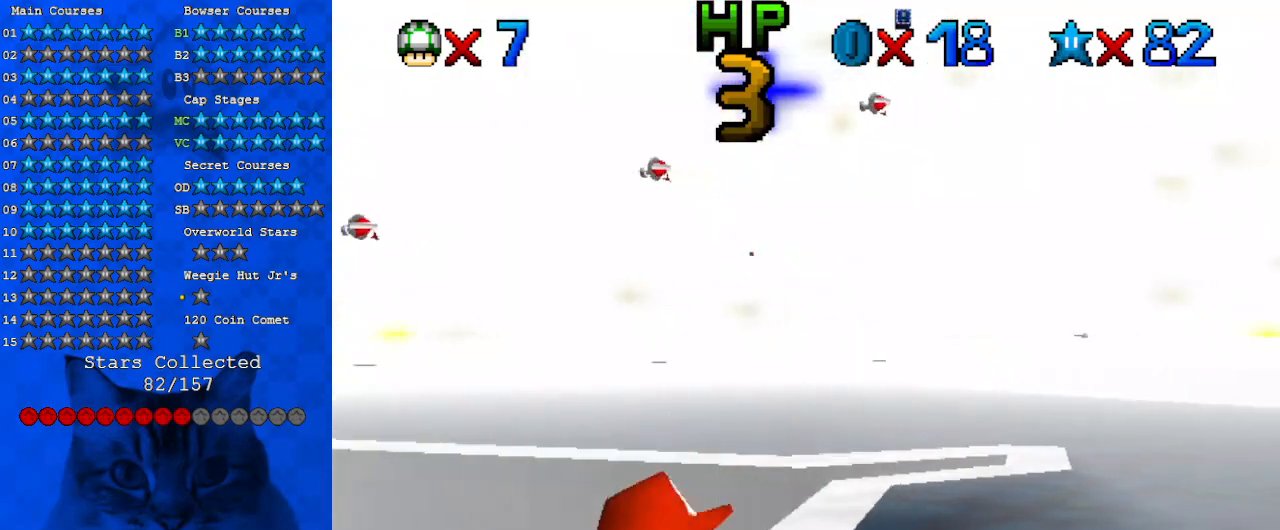
{"keys": ["up"], "events": [[33, "right", "up"], [233, "shift", "down"], [367, "shift", "up"]]}
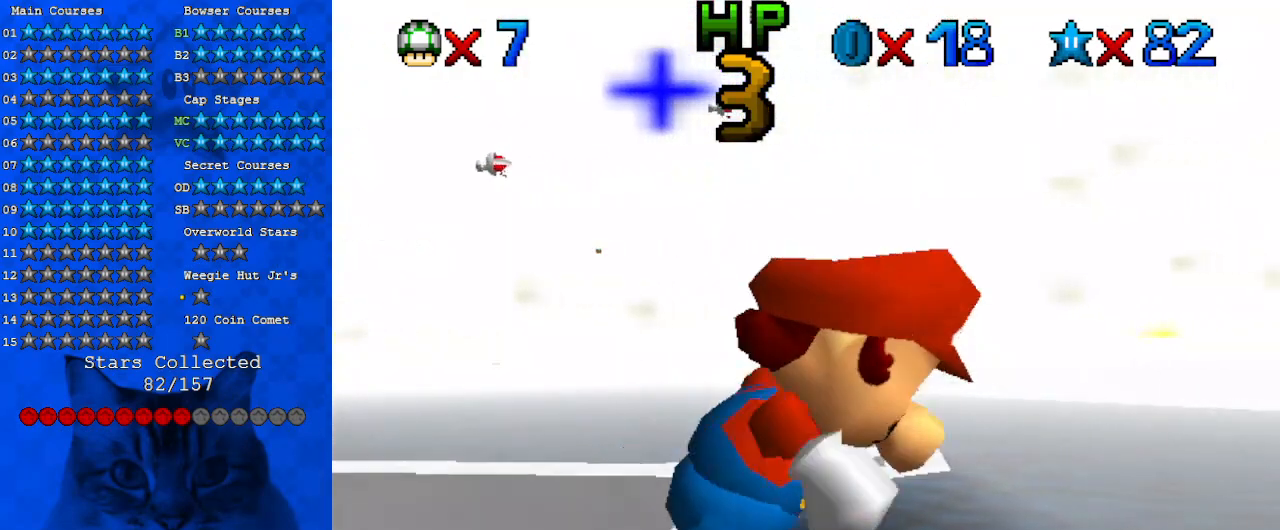
{"keys": [], "events": [[233, "s", "down"], [400, "s", "up"], [400, "up", "up"]]}
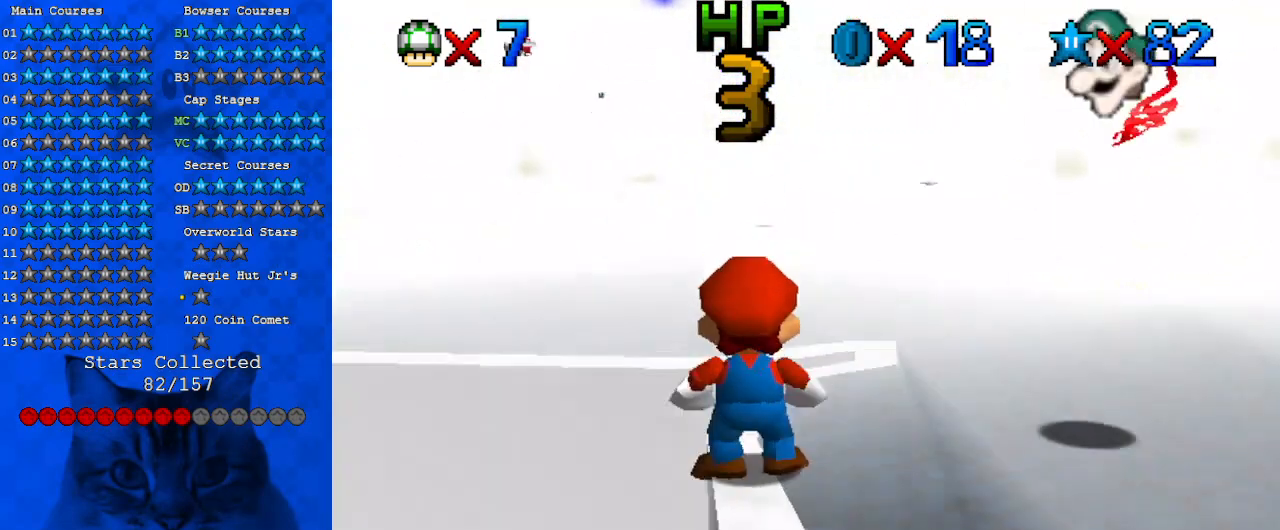
{"keys": [], "events": [[67, "shift", "down"], [133, "shift", "up"], [333, "w", "down"], [467, "w", "up"]]}
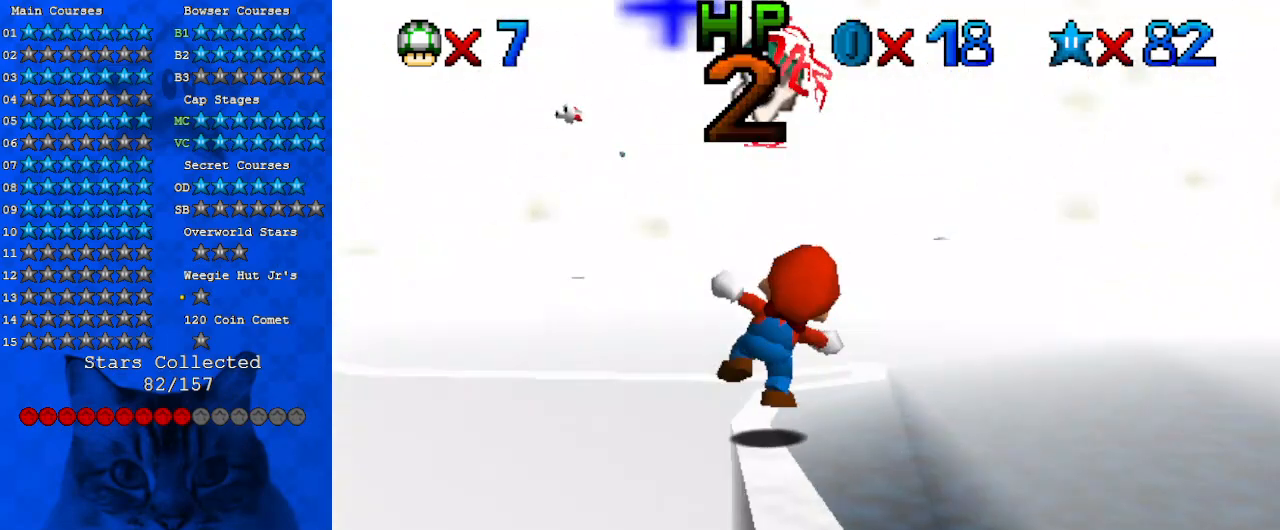
{"keys": [], "events": []}
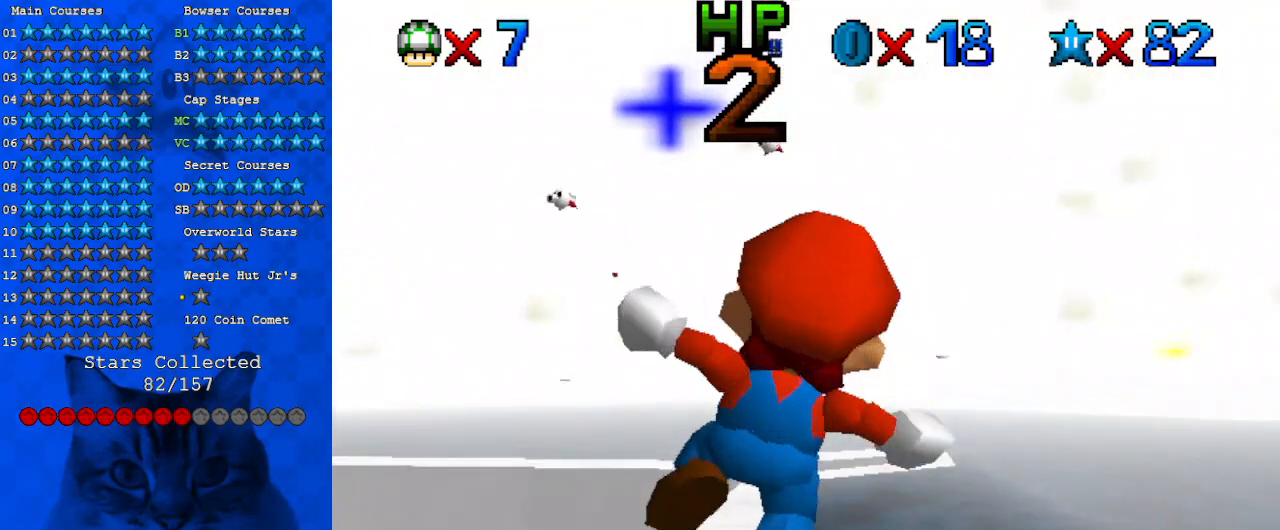
{"keys": [], "events": []}